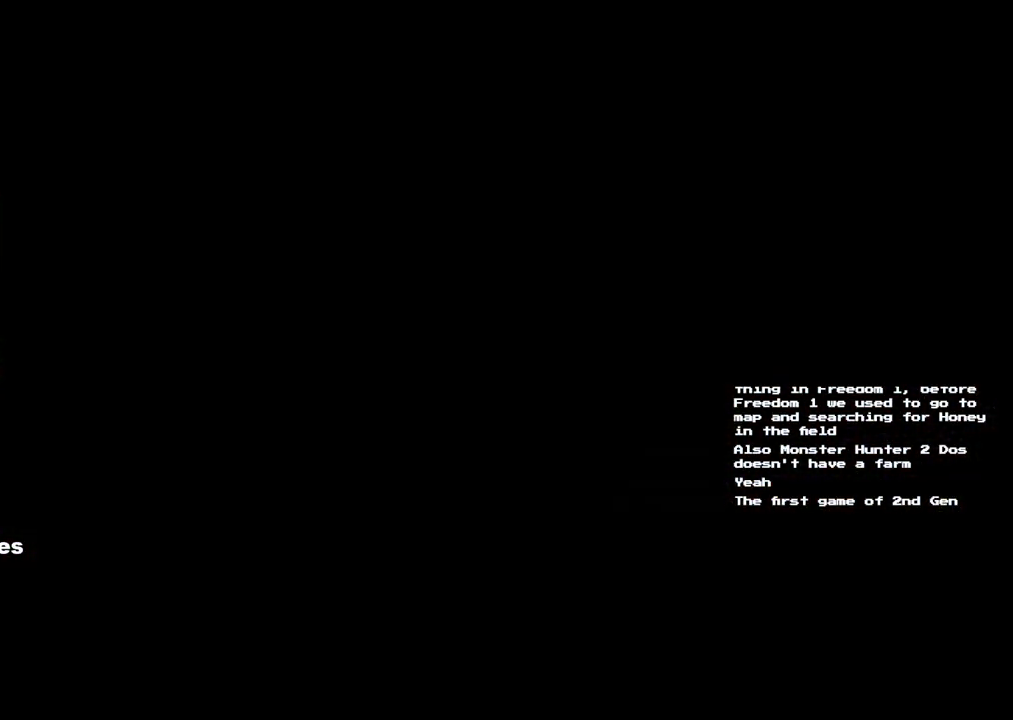
Gameplay with a controller (Xbox layout); each line is a JSON object with the inputs held at the frame after it (dt_ms = milliseconds from this image to that frame). "events" lists button and stick changes between this image and that frame as [ms after this image, input, new state], when the widget could be followed in between. Not read: L2 L3 R2 R3.
{"dt_ms": 500, "buttons": [], "left_stick": "center", "right_stick": "center", "events": []}
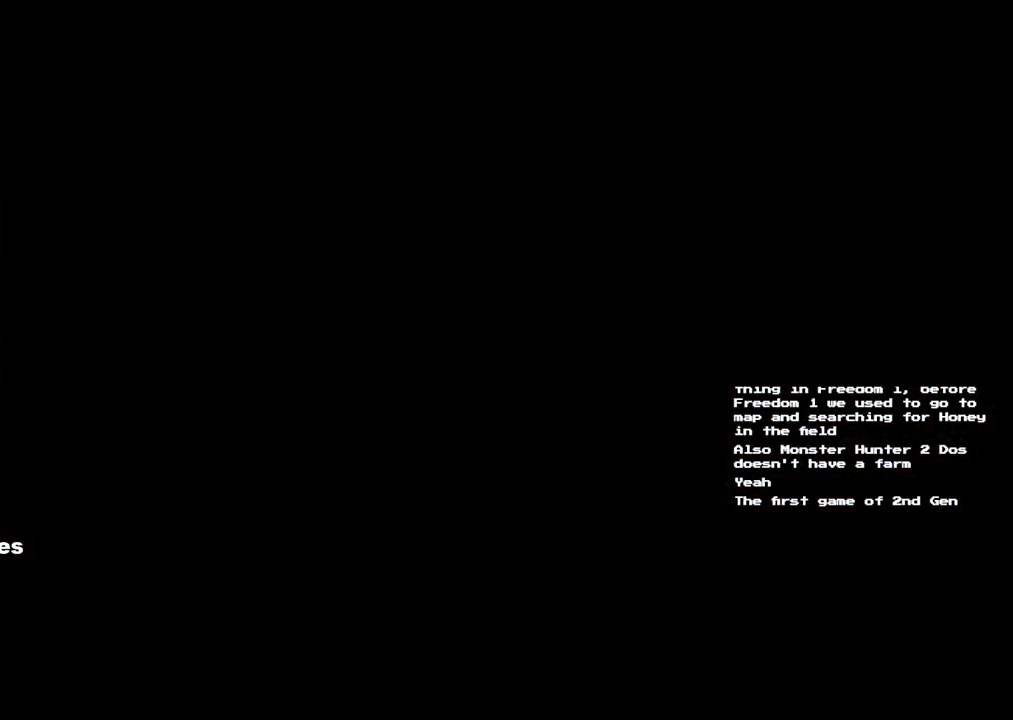
{"dt_ms": 500, "buttons": [], "left_stick": "up", "right_stick": "center", "events": [[500, "left_stick", "up"]]}
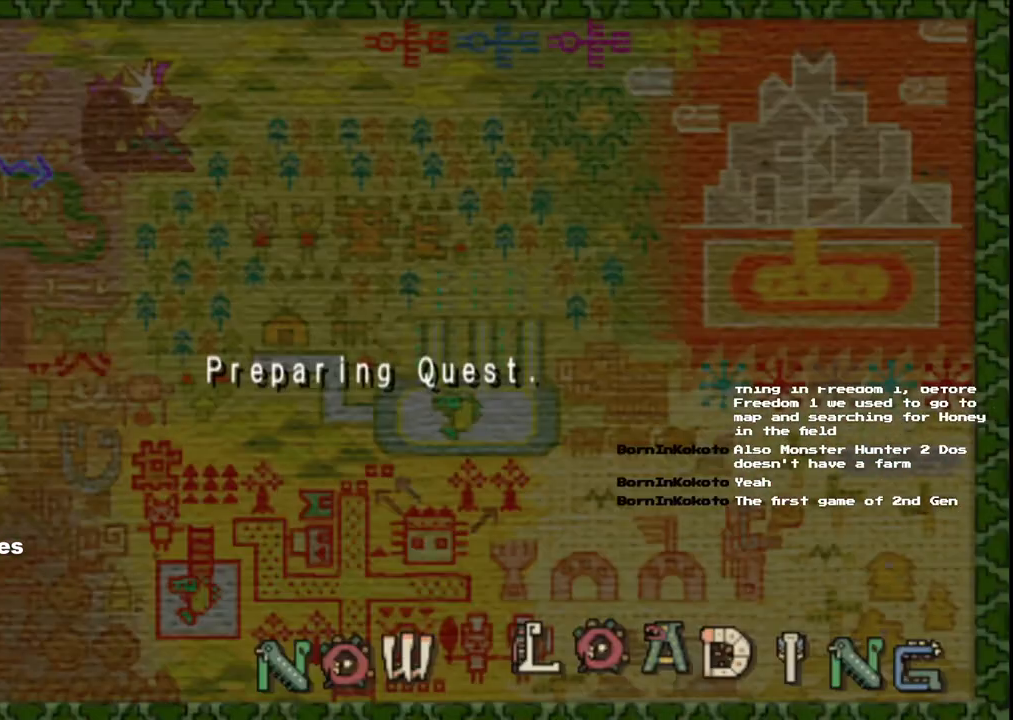
{"dt_ms": 500, "buttons": [], "left_stick": "up", "right_stick": "center", "events": []}
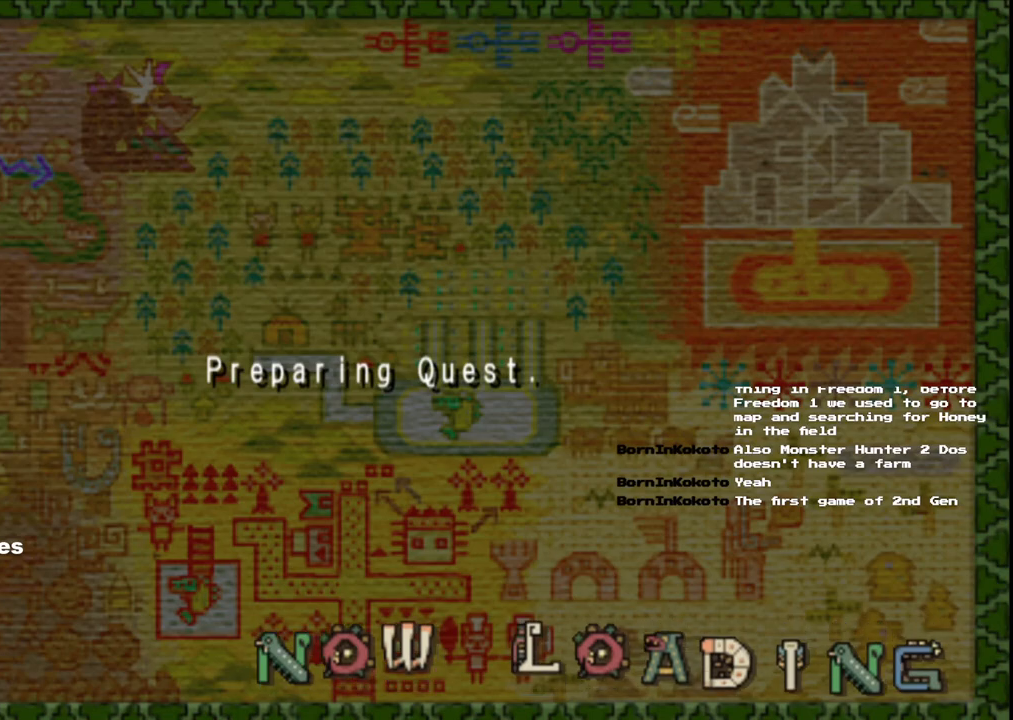
{"dt_ms": 500, "buttons": [], "left_stick": "up", "right_stick": "center", "events": []}
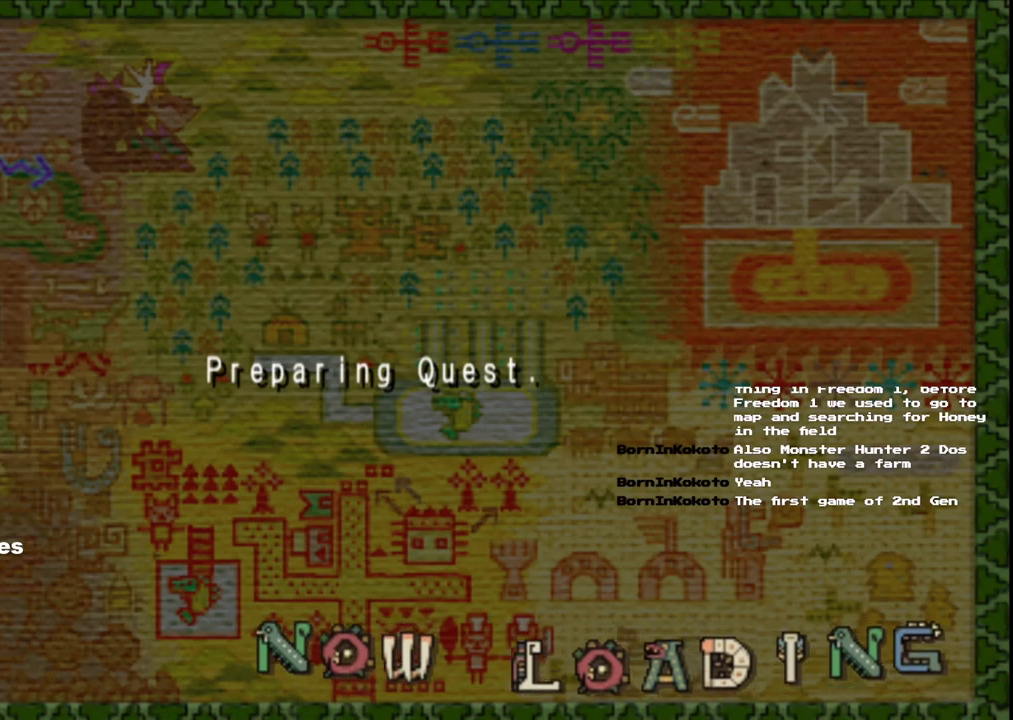
{"dt_ms": 500, "buttons": [], "left_stick": "up", "right_stick": "center", "events": []}
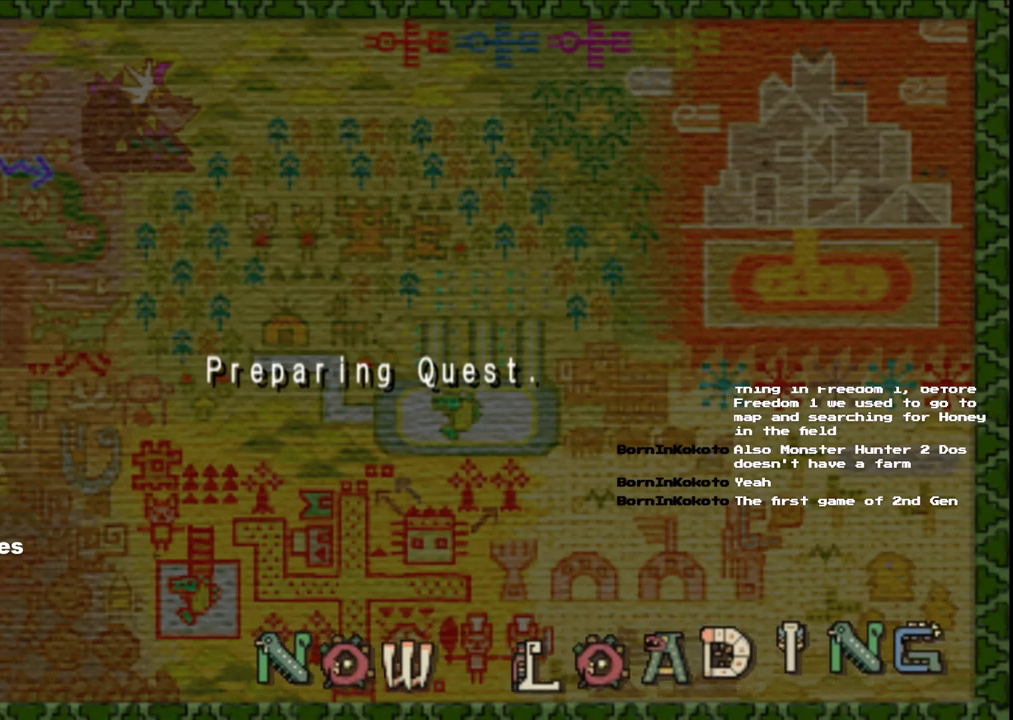
{"dt_ms": 500, "buttons": [], "left_stick": "up", "right_stick": "center", "events": []}
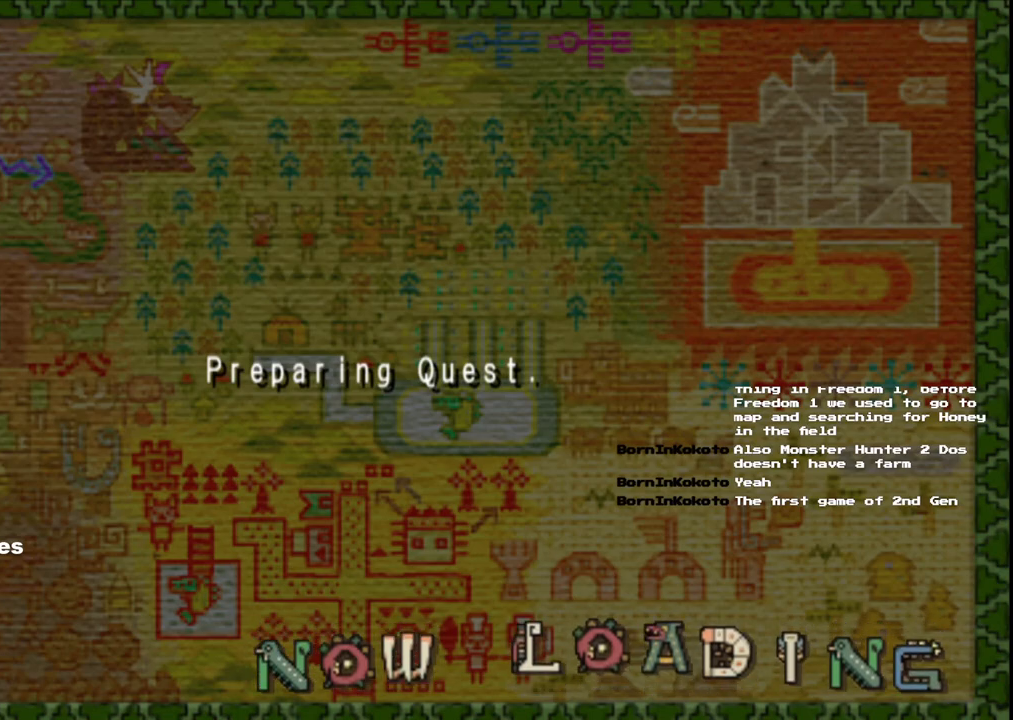
{"dt_ms": 500, "buttons": [], "left_stick": "up", "right_stick": "center", "events": []}
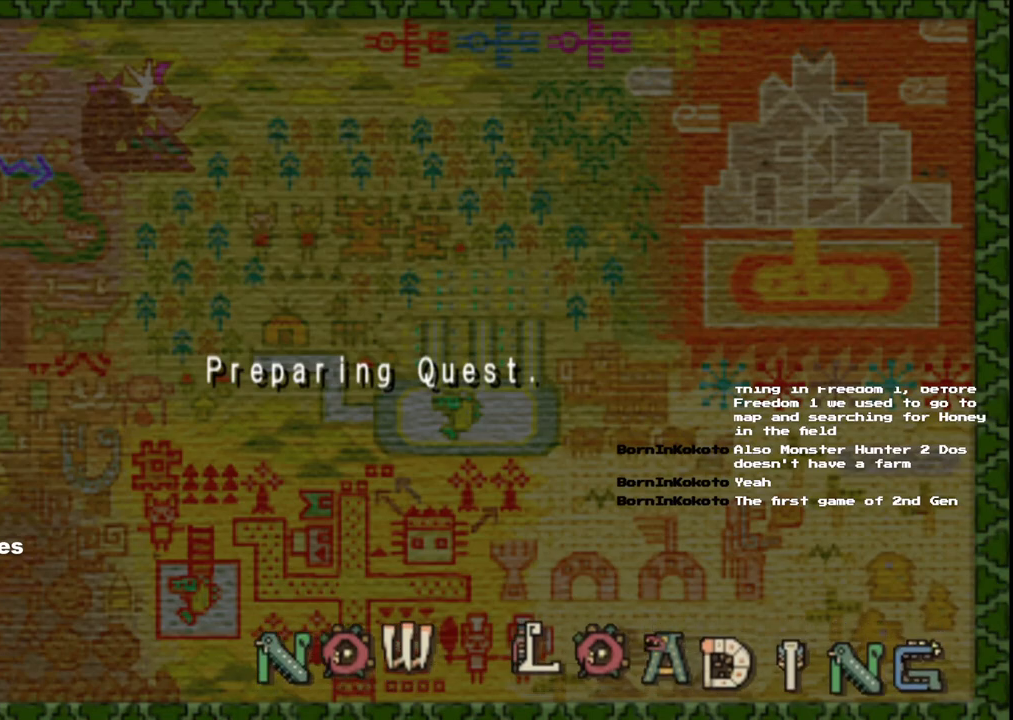
{"dt_ms": 500, "buttons": [], "left_stick": "up", "right_stick": "center", "events": []}
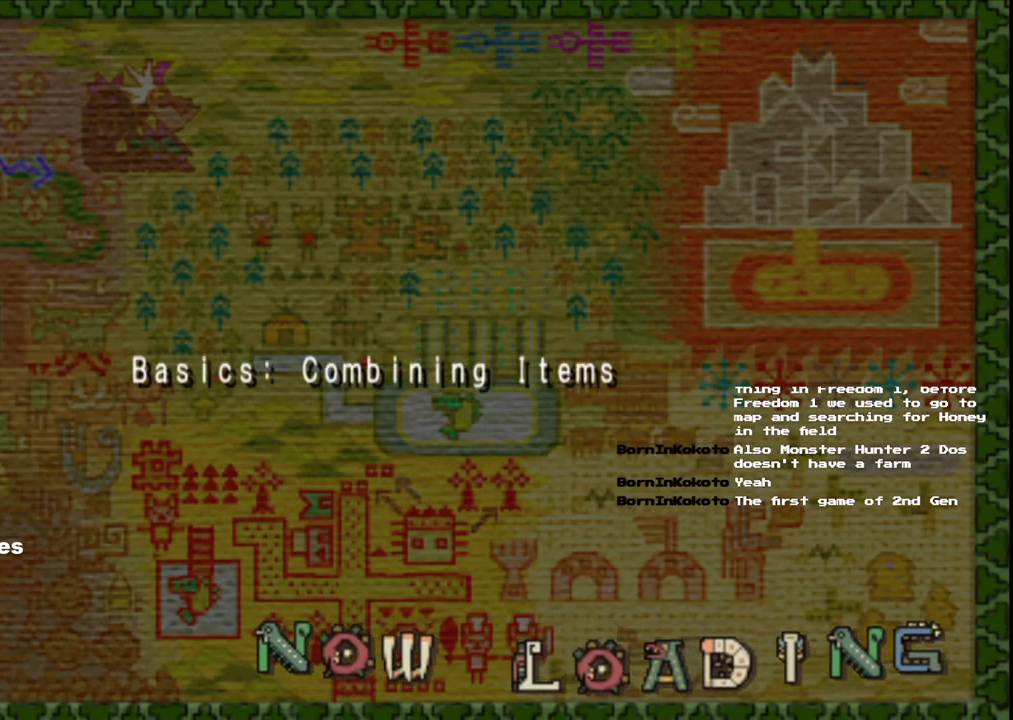
{"dt_ms": 500, "buttons": [], "left_stick": "up", "right_stick": "center", "events": []}
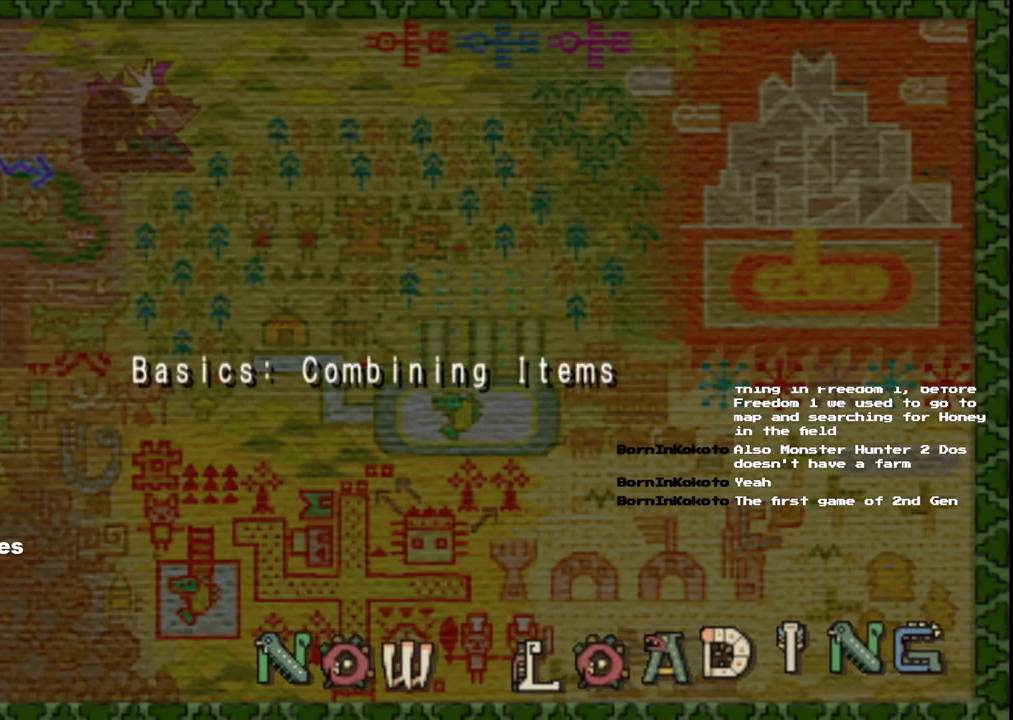
{"dt_ms": 500, "buttons": [], "left_stick": "up", "right_stick": "center", "events": []}
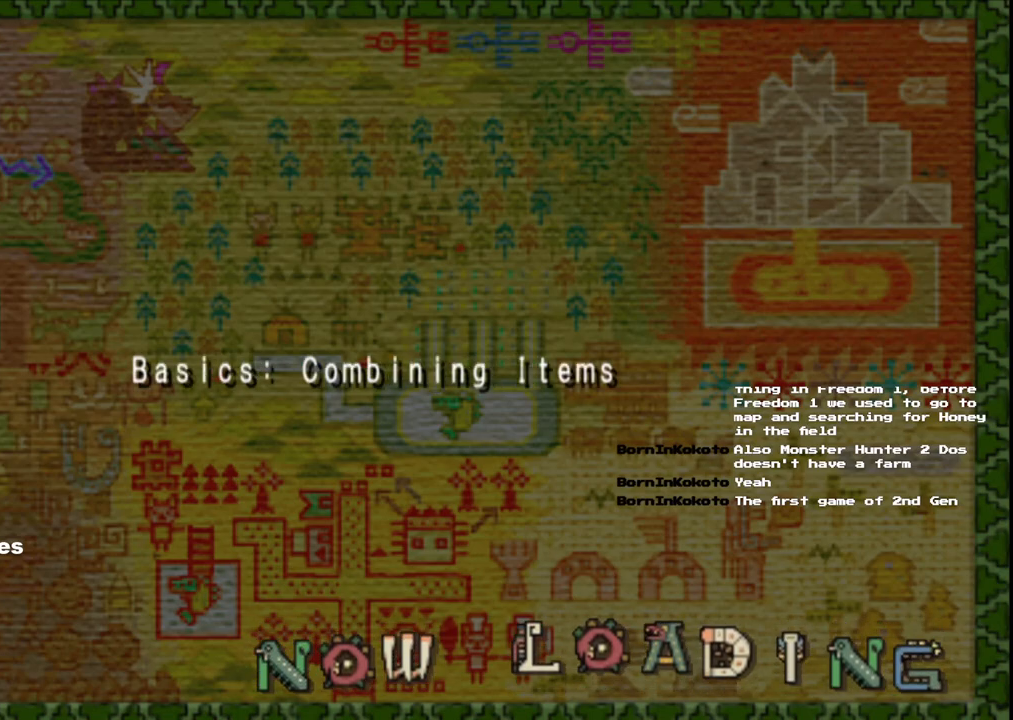
{"dt_ms": 500, "buttons": [], "left_stick": "up", "right_stick": "center", "events": []}
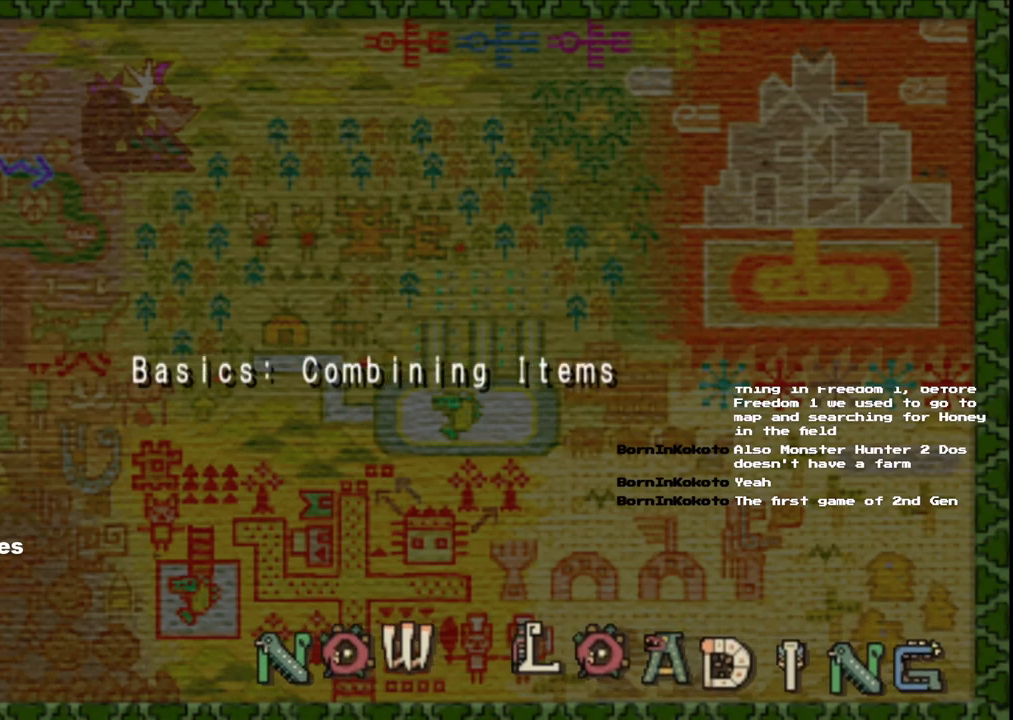
{"dt_ms": 500, "buttons": [], "left_stick": "up", "right_stick": "center", "events": []}
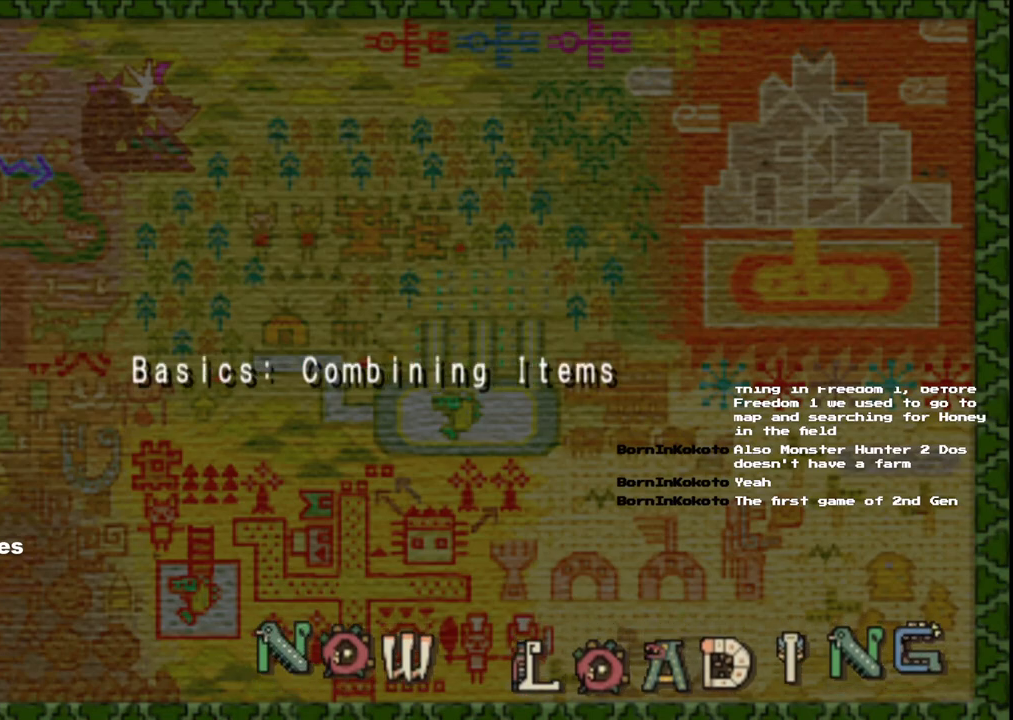
{"dt_ms": 500, "buttons": [], "left_stick": "up", "right_stick": "center", "events": []}
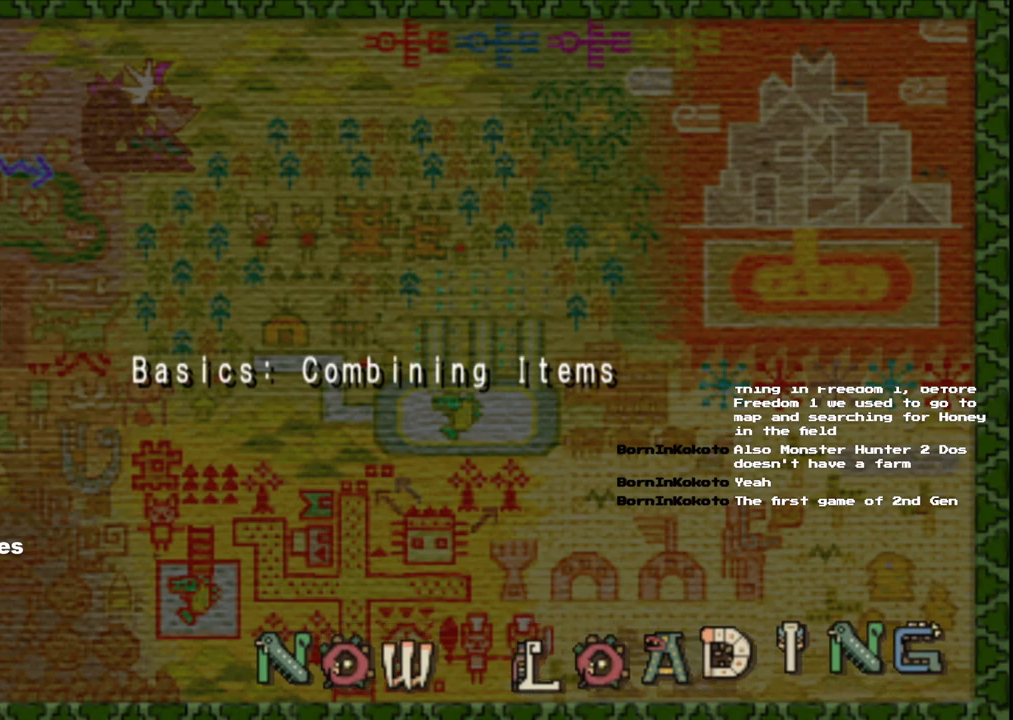
{"dt_ms": 500, "buttons": [], "left_stick": "up", "right_stick": "center", "events": []}
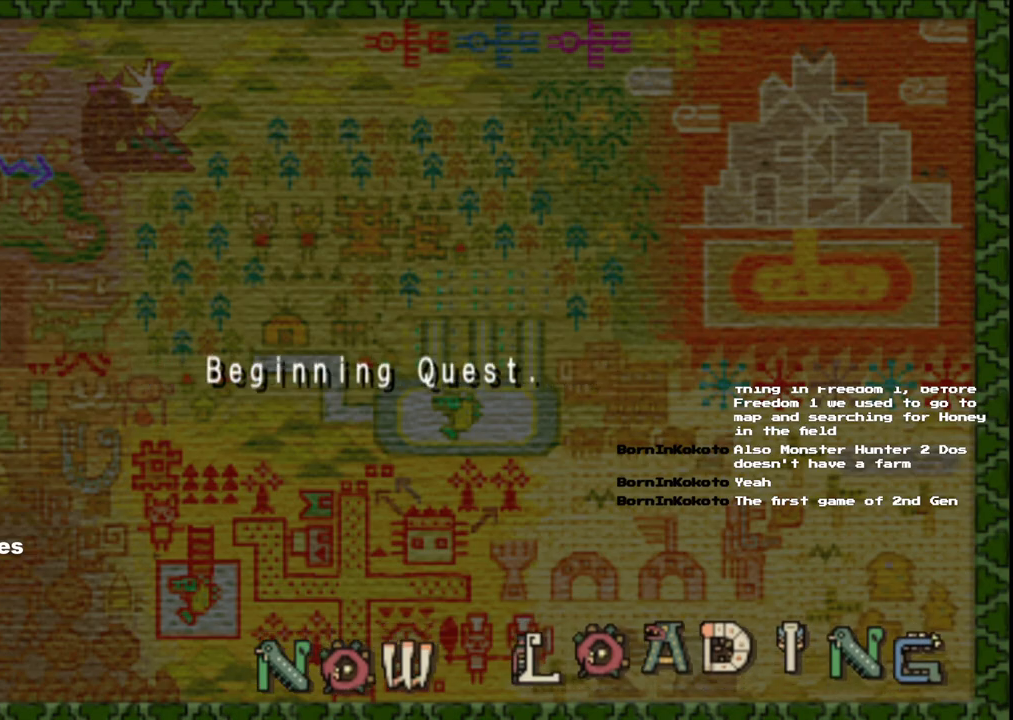
{"dt_ms": 500, "buttons": [], "left_stick": "up", "right_stick": "center", "events": []}
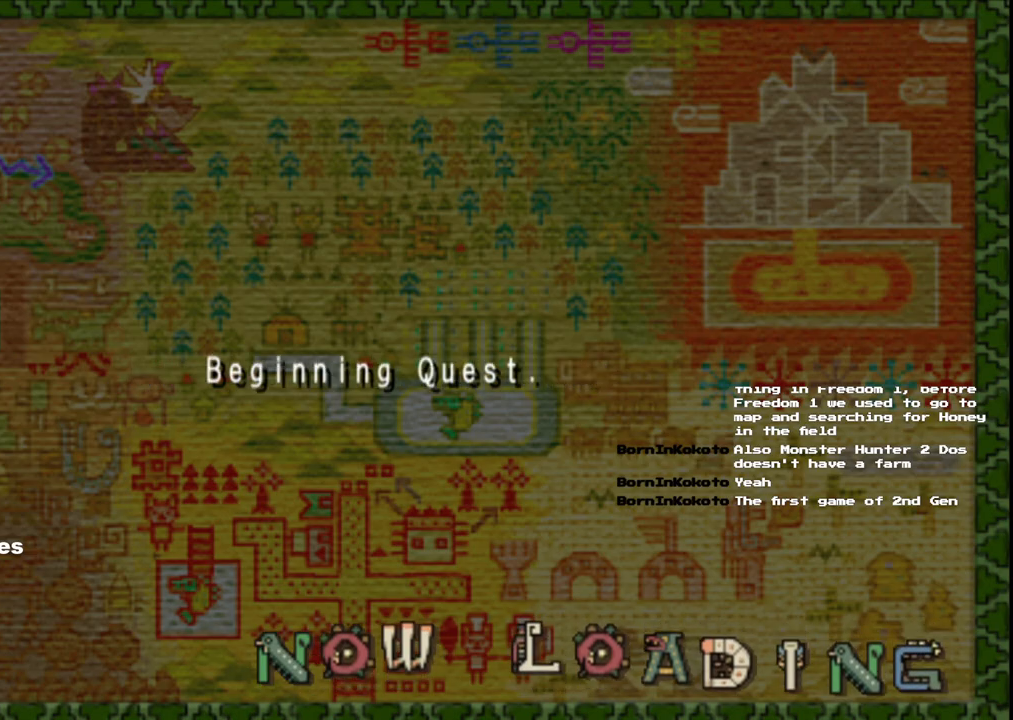
{"dt_ms": 500, "buttons": [], "left_stick": "up", "right_stick": "center", "events": []}
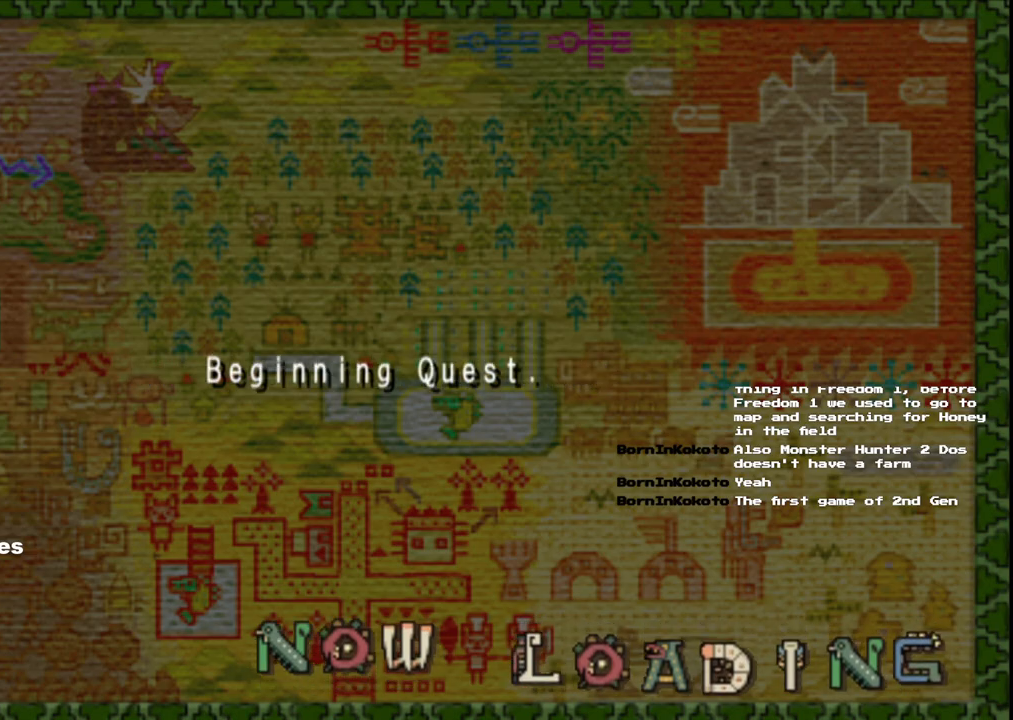
{"dt_ms": 500, "buttons": [], "left_stick": "up", "right_stick": "center", "events": []}
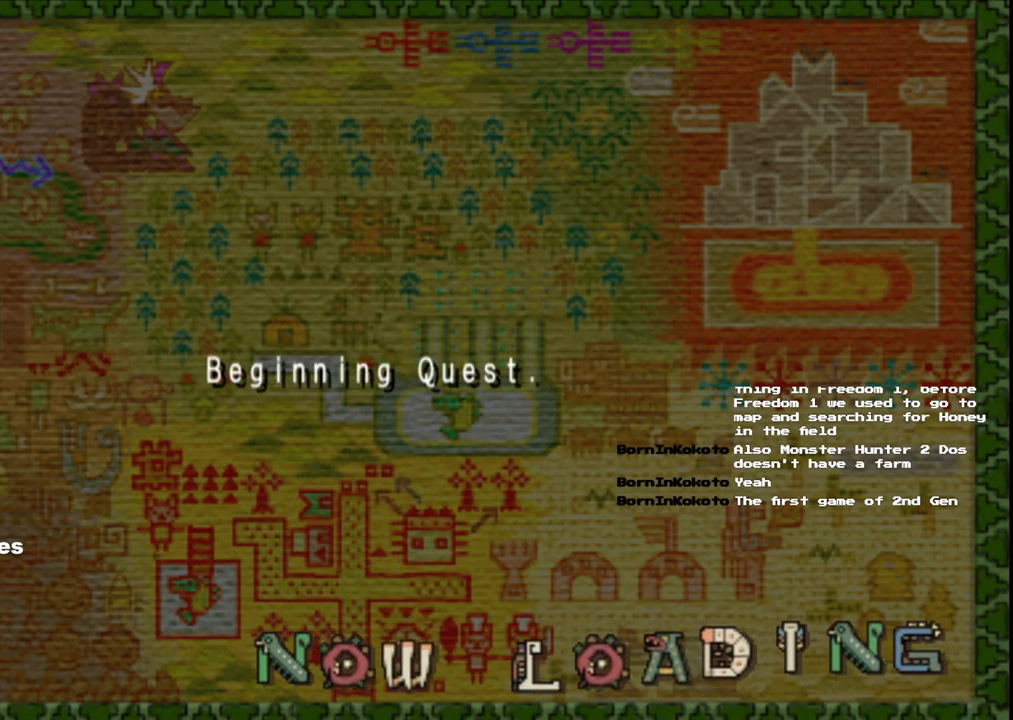
{"dt_ms": 500, "buttons": [], "left_stick": "up", "right_stick": "center"}
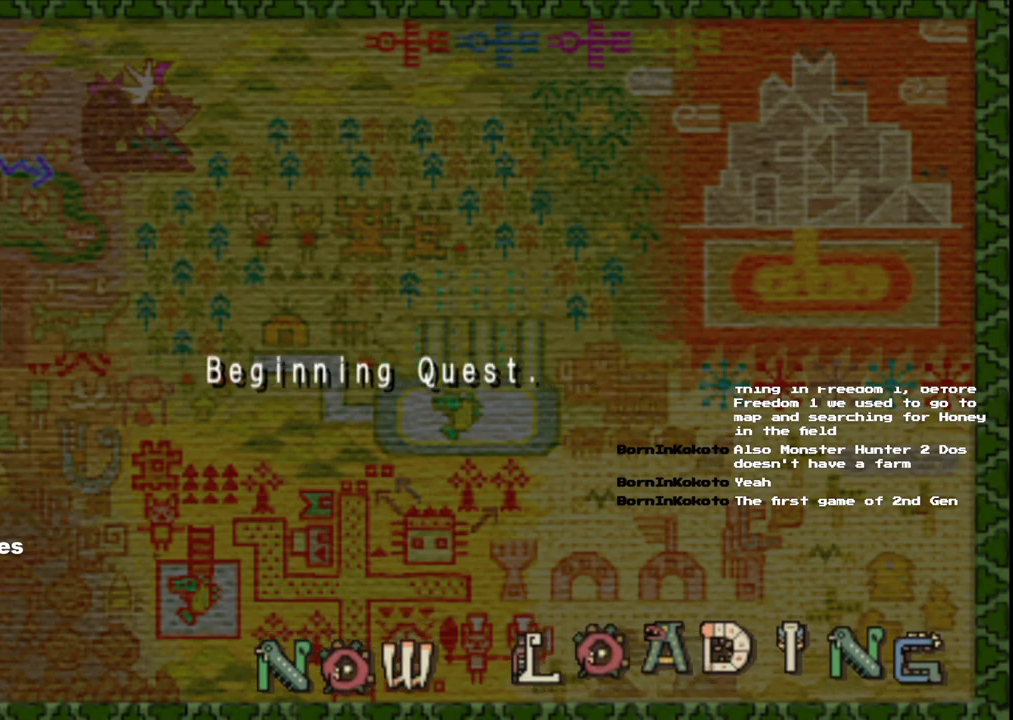
{"dt_ms": 500, "buttons": [], "left_stick": "up", "right_stick": "center", "events": []}
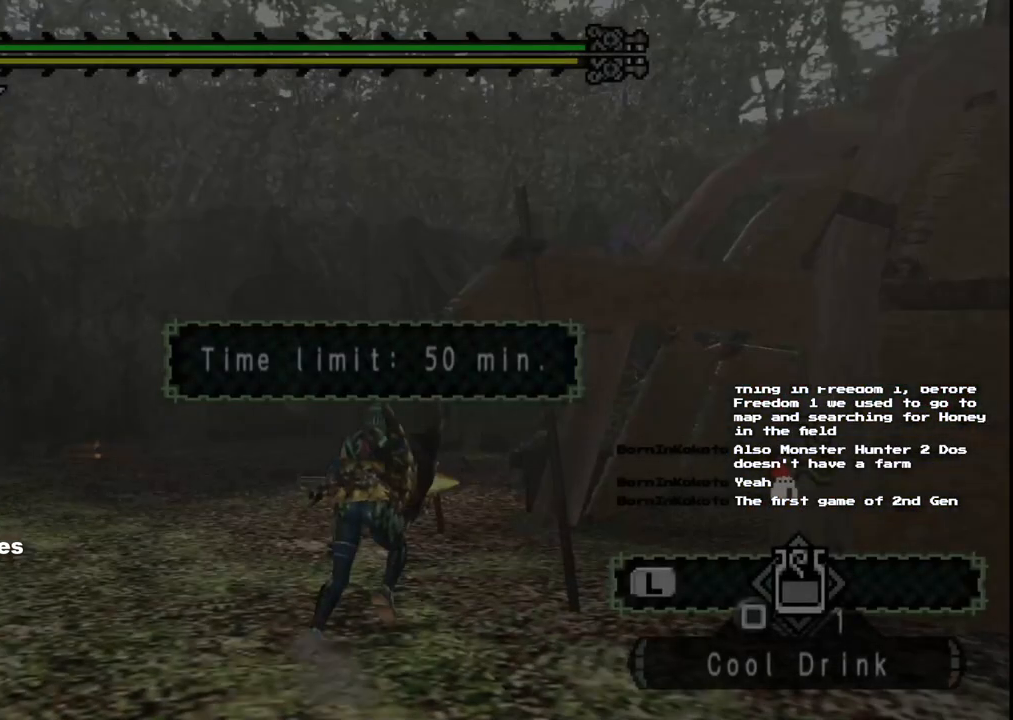
{"dt_ms": 1000, "buttons": [], "left_stick": "up", "right_stick": "center"}
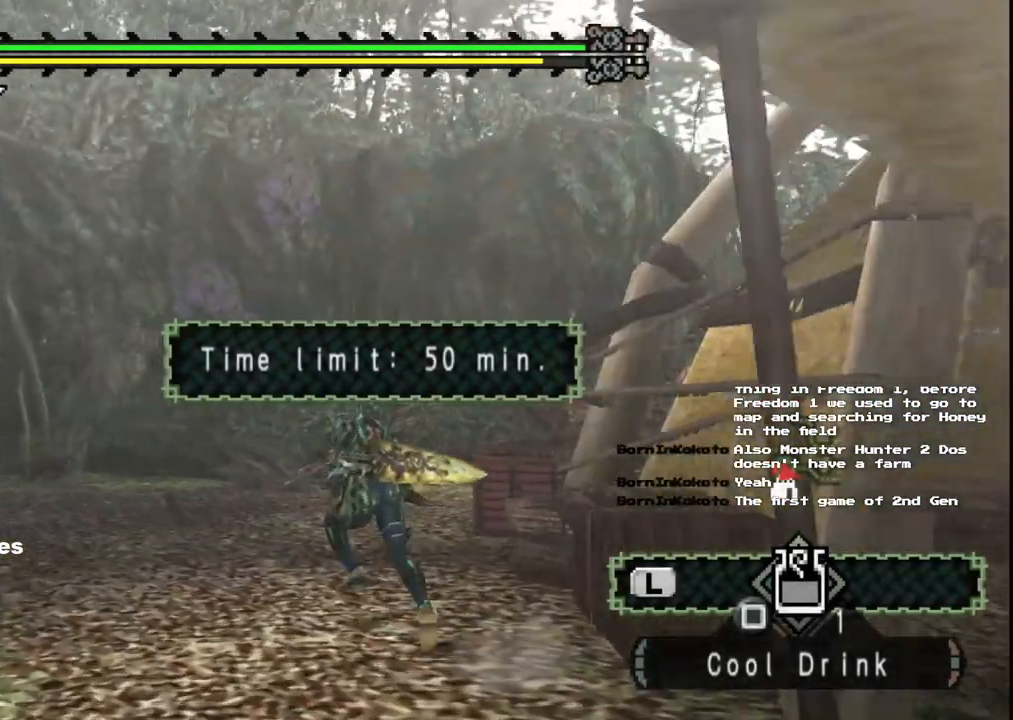
{"dt_ms": 500, "buttons": ["B"], "left_stick": "up-right", "right_stick": "center", "events": [[117, "left_stick", "up-right"], [467, "B", "down"]]}
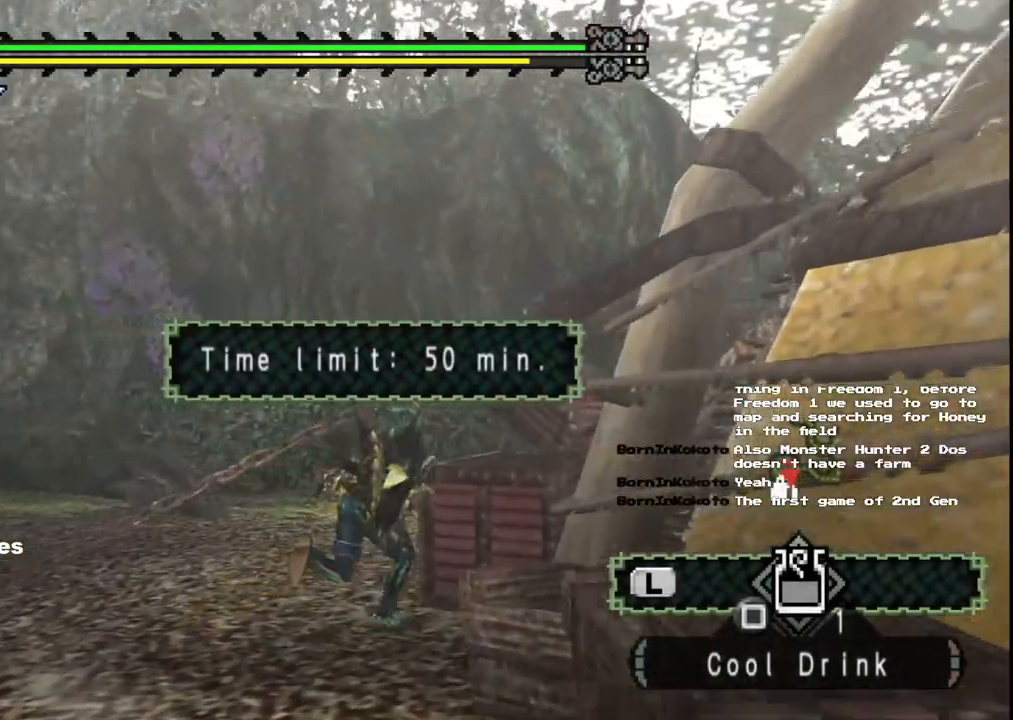
{"dt_ms": 500, "buttons": [], "left_stick": "center", "right_stick": "center", "events": [[67, "B", "up"], [117, "B", "down"], [200, "B", "up"], [367, "left_stick", "center"]]}